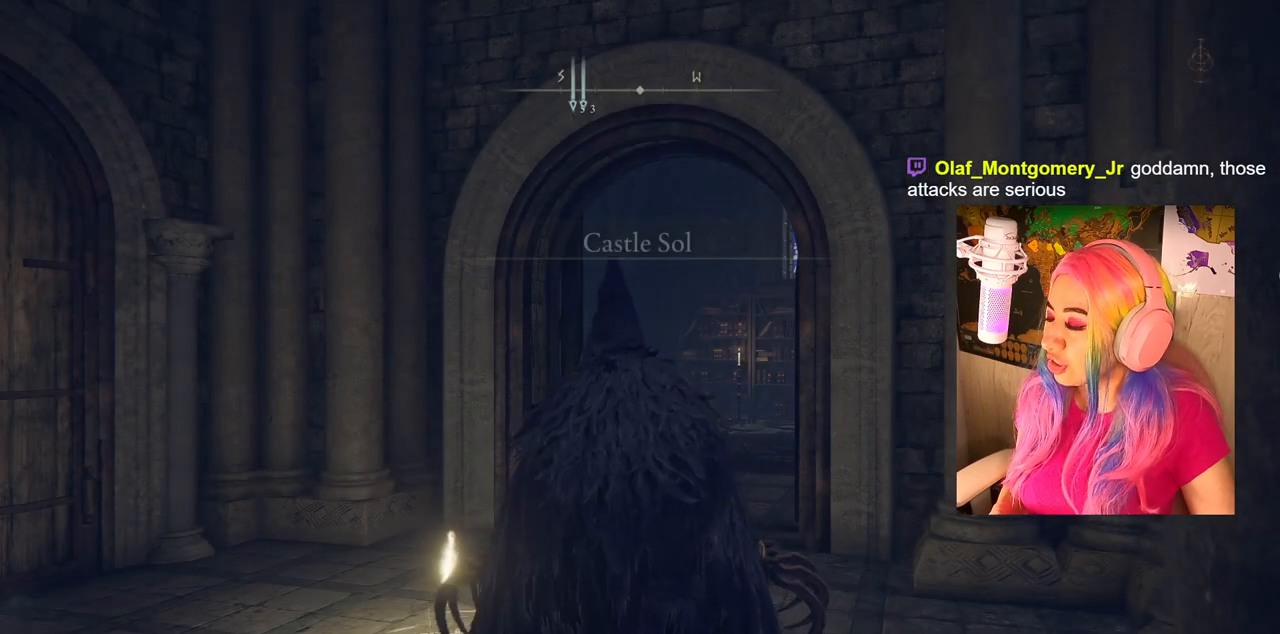
Gameplay with a controller (PlayStation layout); each line is a JSON object with the inputs held at the frame after it. "events" lists button and stick changes between this image and that frame as [ms after this image, input, new state], when the widget could be followed in between.
{"buttons": ["CIRCLE"], "left_stick": "up", "right_stick": "center", "events": [[67, "left_stick", "up"], [300, "CIRCLE", "down"]]}
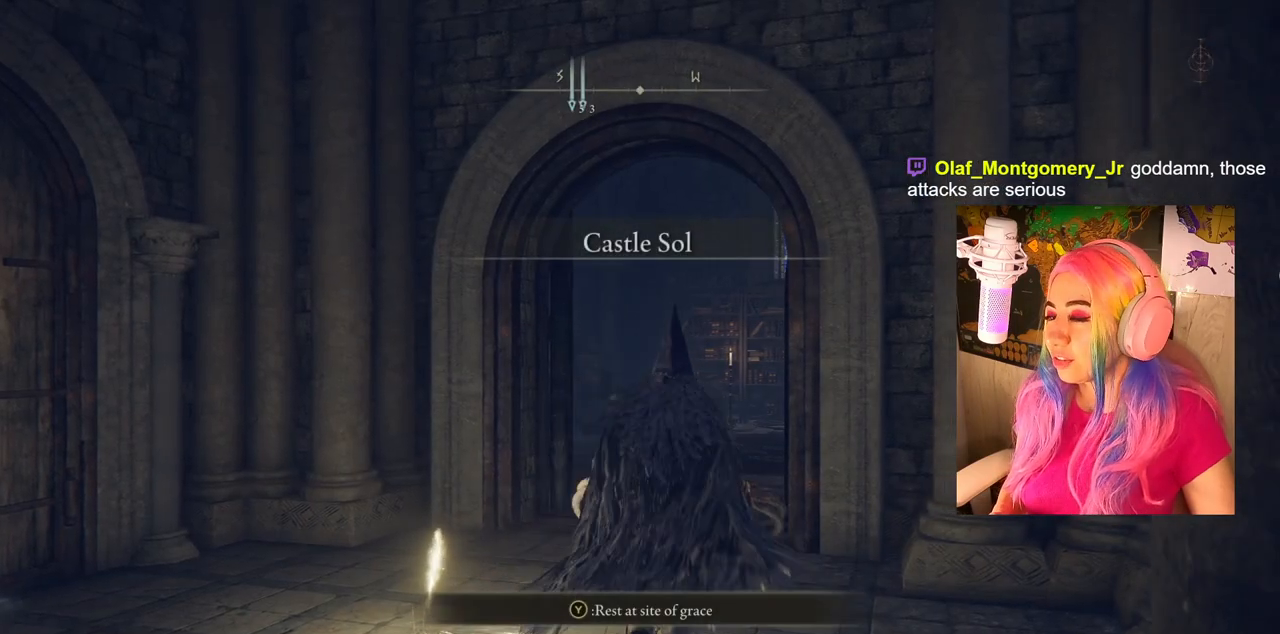
{"buttons": ["CIRCLE"], "left_stick": "up", "right_stick": "center", "events": []}
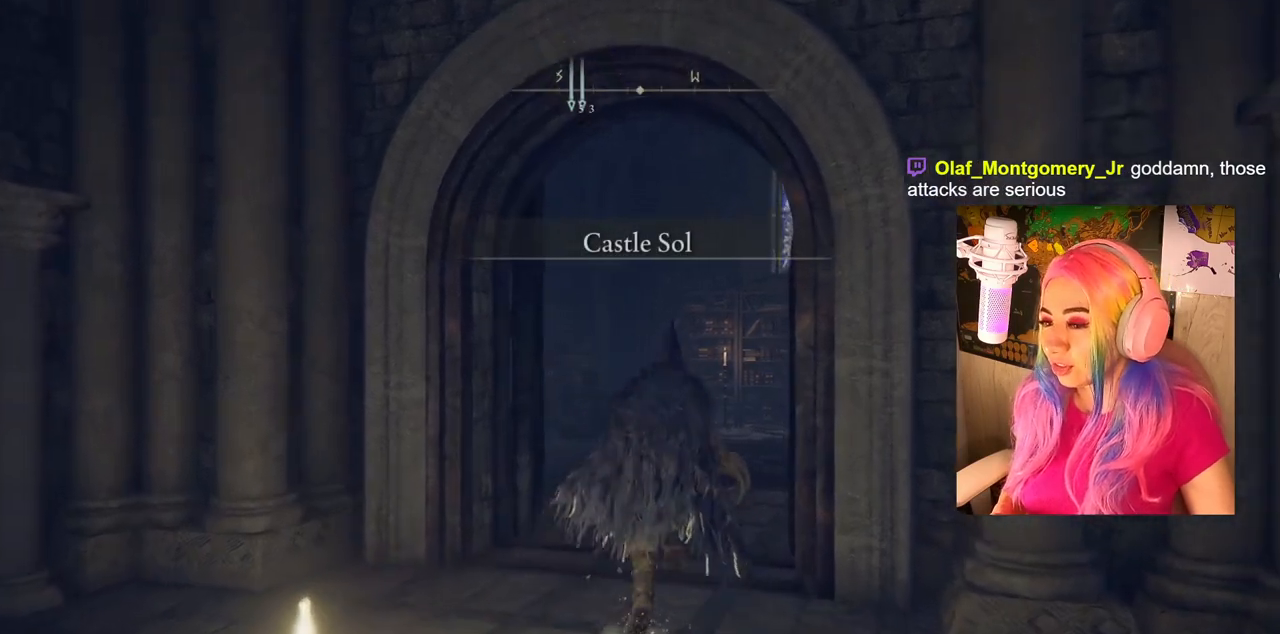
{"buttons": ["CIRCLE"], "left_stick": "up", "right_stick": "center", "events": []}
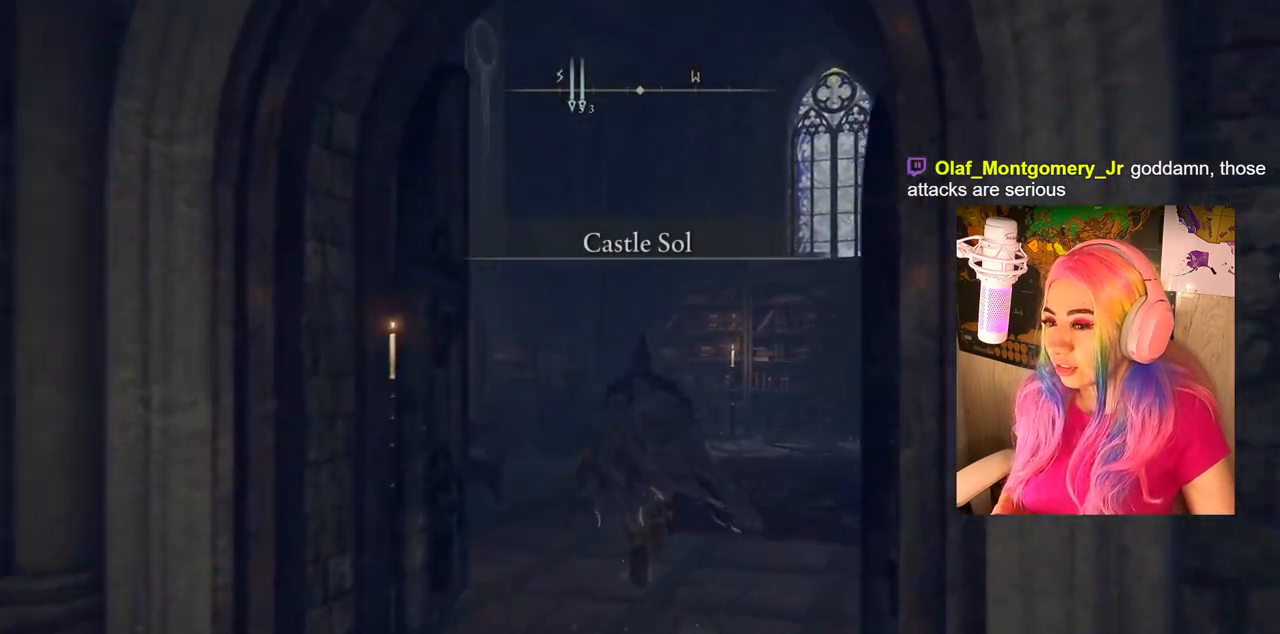
{"buttons": [], "left_stick": "up", "right_stick": "down-left", "events": [[250, "CIRCLE", "up"], [433, "right_stick", "down-left"]]}
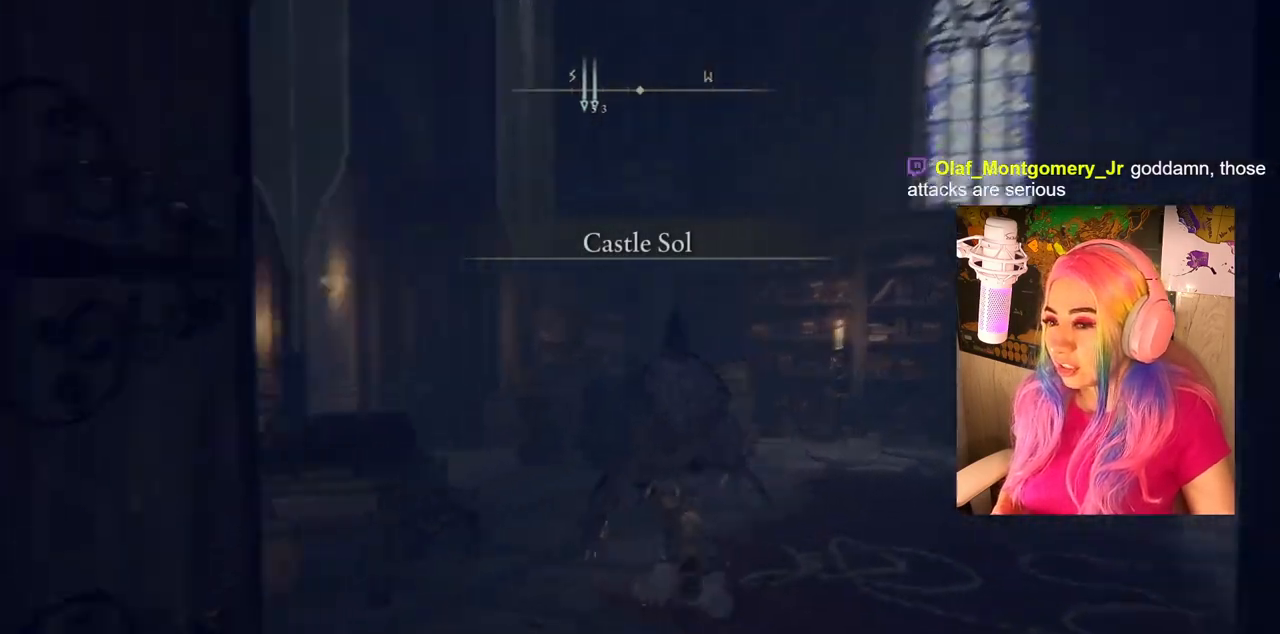
{"buttons": [], "left_stick": "up", "right_stick": "left", "events": [[483, "right_stick", "left"]]}
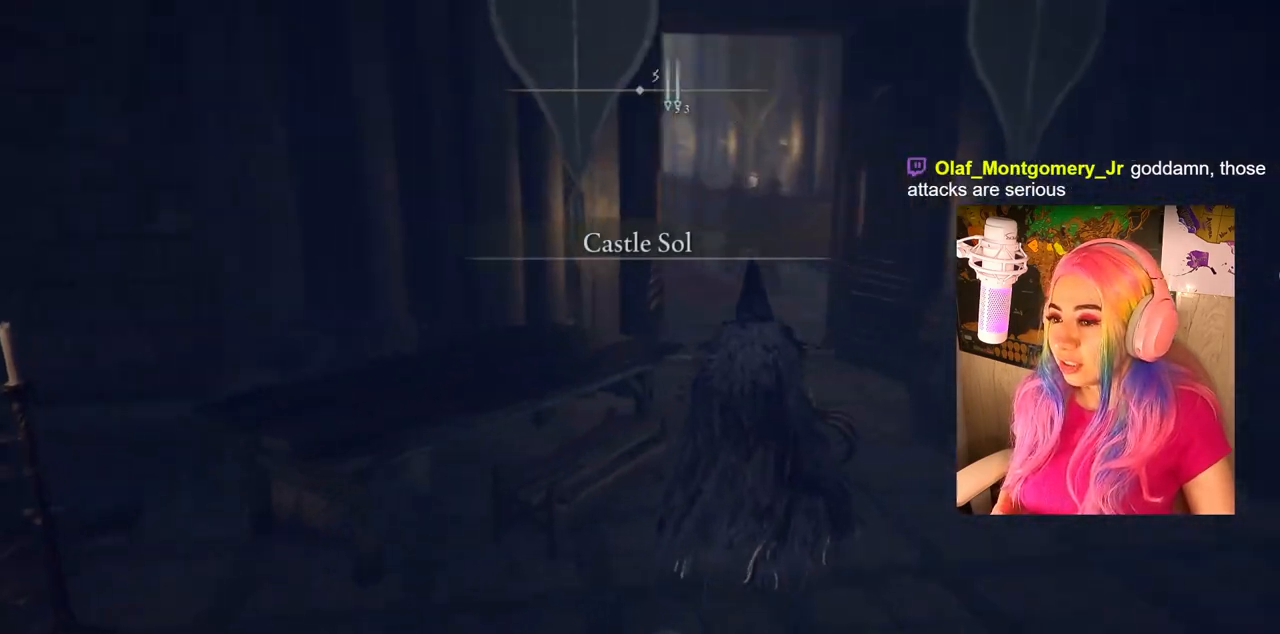
{"buttons": ["CIRCLE"], "left_stick": "up", "right_stick": "center", "events": [[50, "left_stick", "up-right"], [100, "right_stick", "center"], [250, "CIRCLE", "down"], [317, "left_stick", "up"]]}
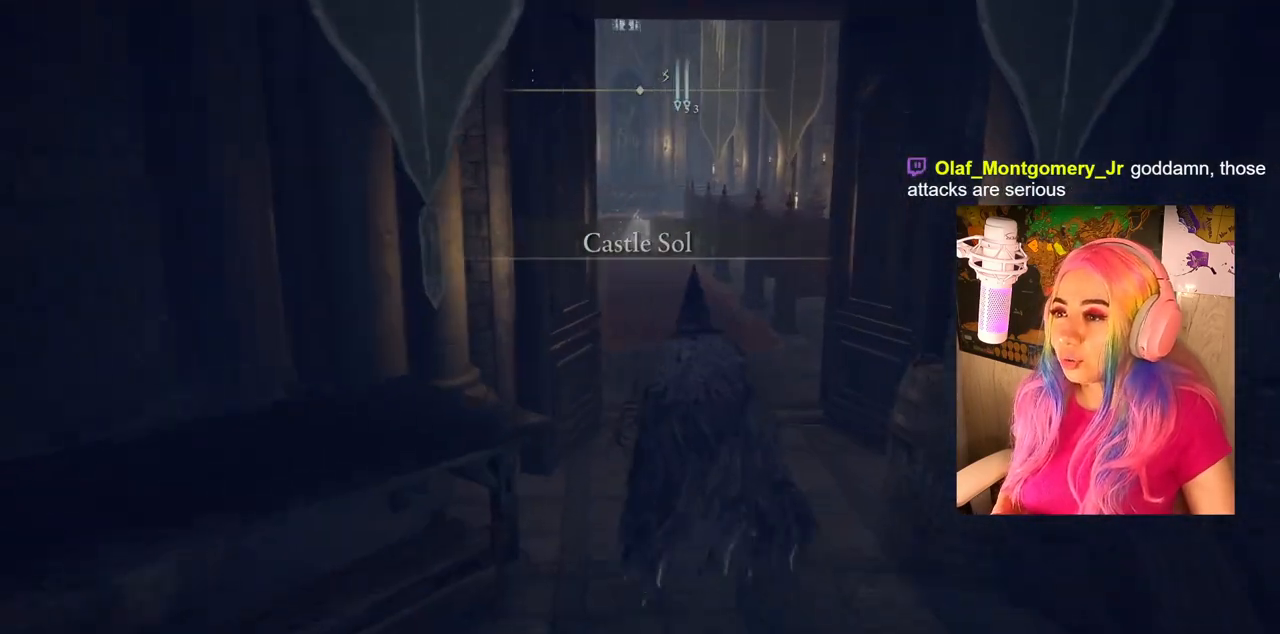
{"buttons": ["CIRCLE"], "left_stick": "up", "right_stick": "center", "events": []}
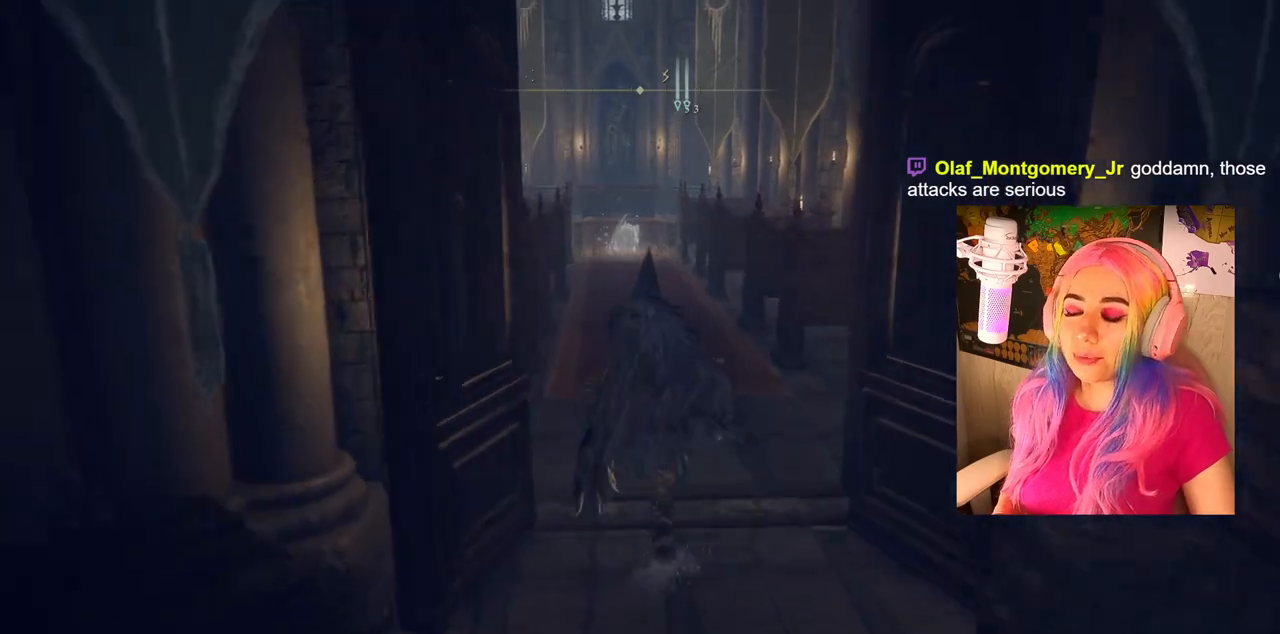
{"buttons": ["CIRCLE"], "left_stick": "up", "right_stick": "center", "events": []}
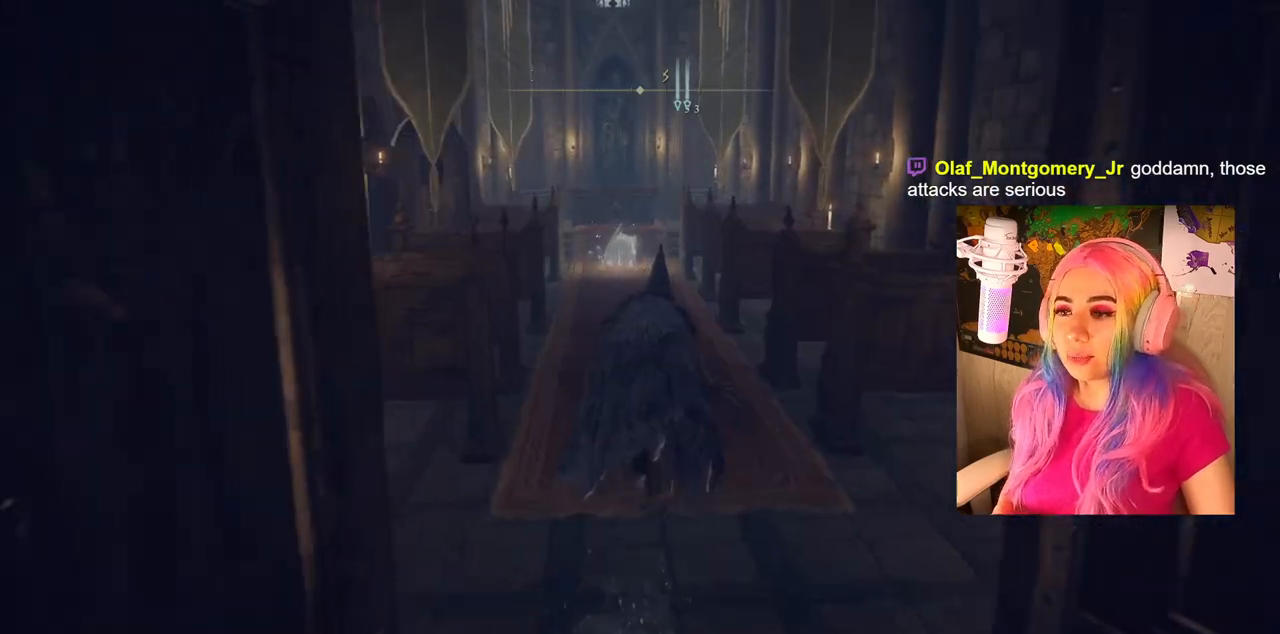
{"buttons": [], "left_stick": "up", "right_stick": "center", "events": [[350, "CIRCLE", "up"]]}
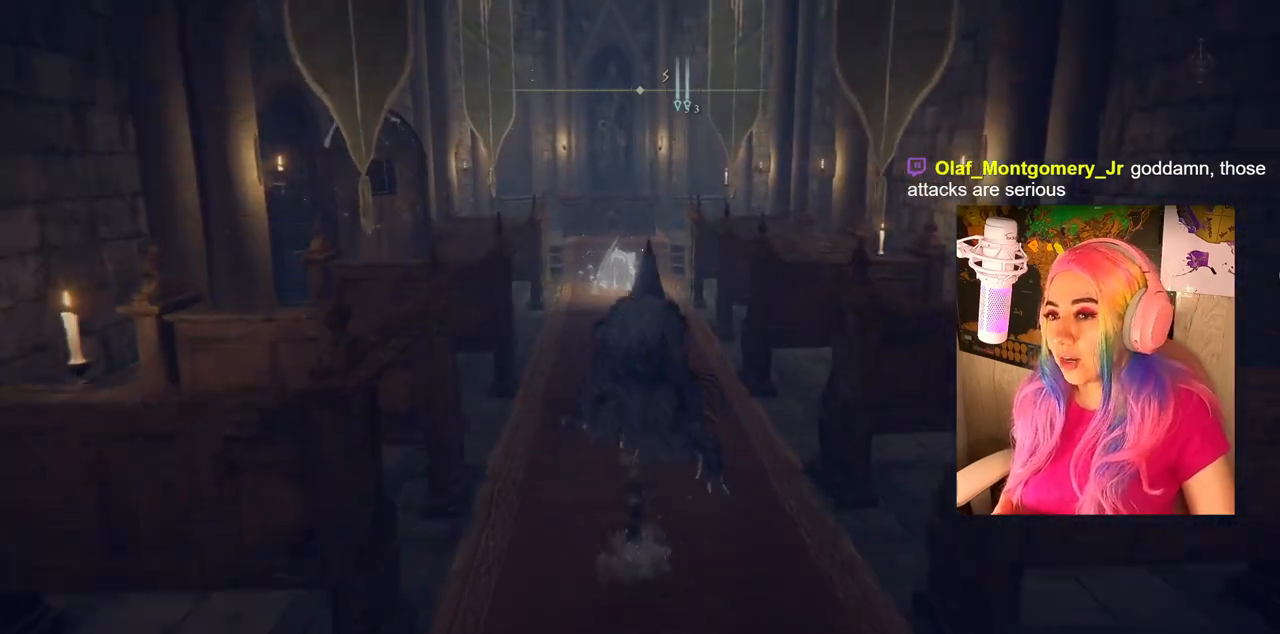
{"buttons": [], "left_stick": "up", "right_stick": "left", "events": [[267, "right_stick", "left"]]}
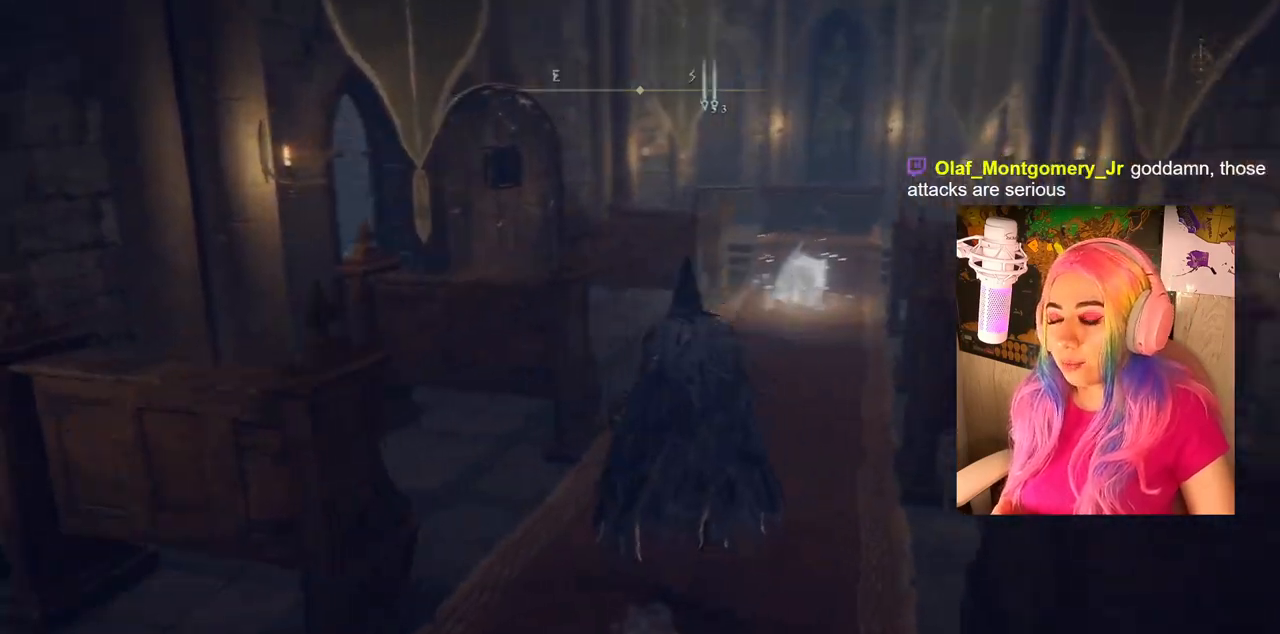
{"buttons": [], "left_stick": "up", "right_stick": "left", "events": []}
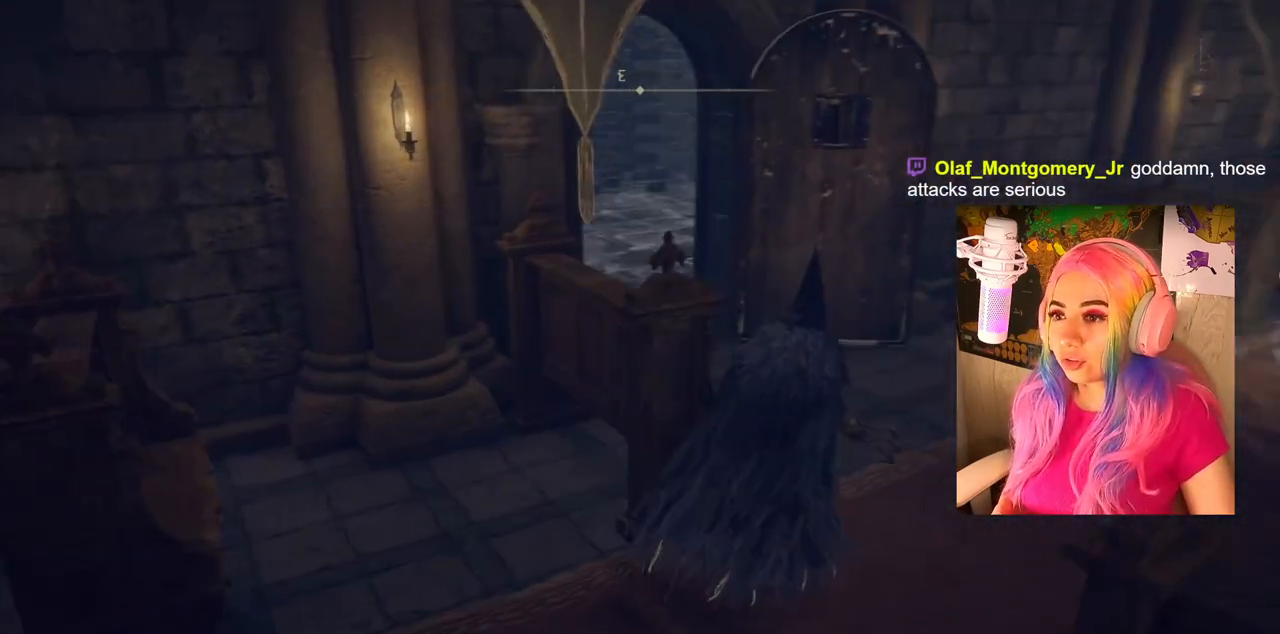
{"buttons": [], "left_stick": "up", "right_stick": "center", "events": [[367, "right_stick", "center"]]}
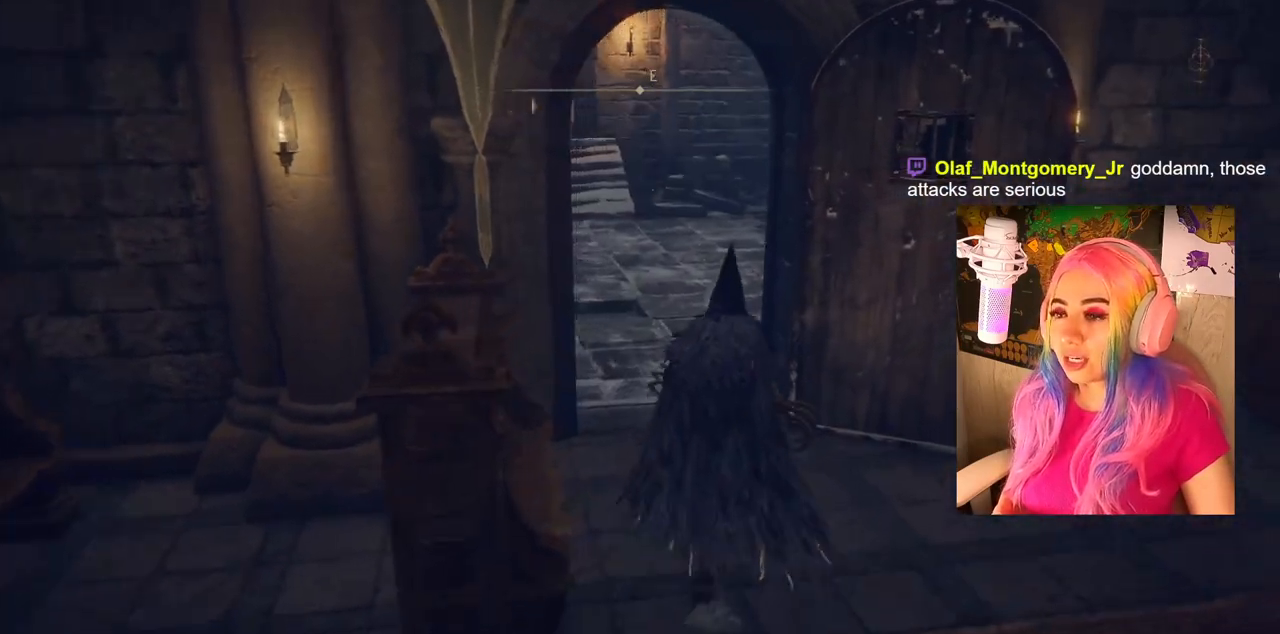
{"buttons": ["CIRCLE"], "left_stick": "up", "right_stick": "center", "events": [[83, "CIRCLE", "down"]]}
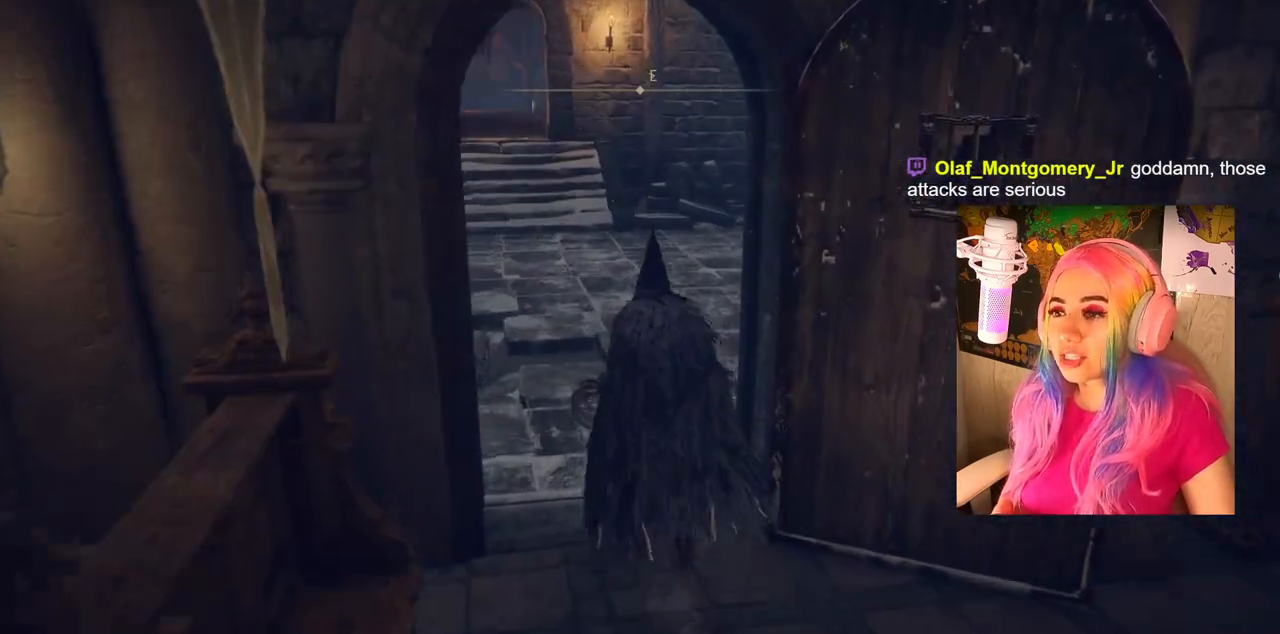
{"buttons": [], "left_stick": "up", "right_stick": "left", "events": [[283, "CIRCLE", "up"], [500, "right_stick", "left"]]}
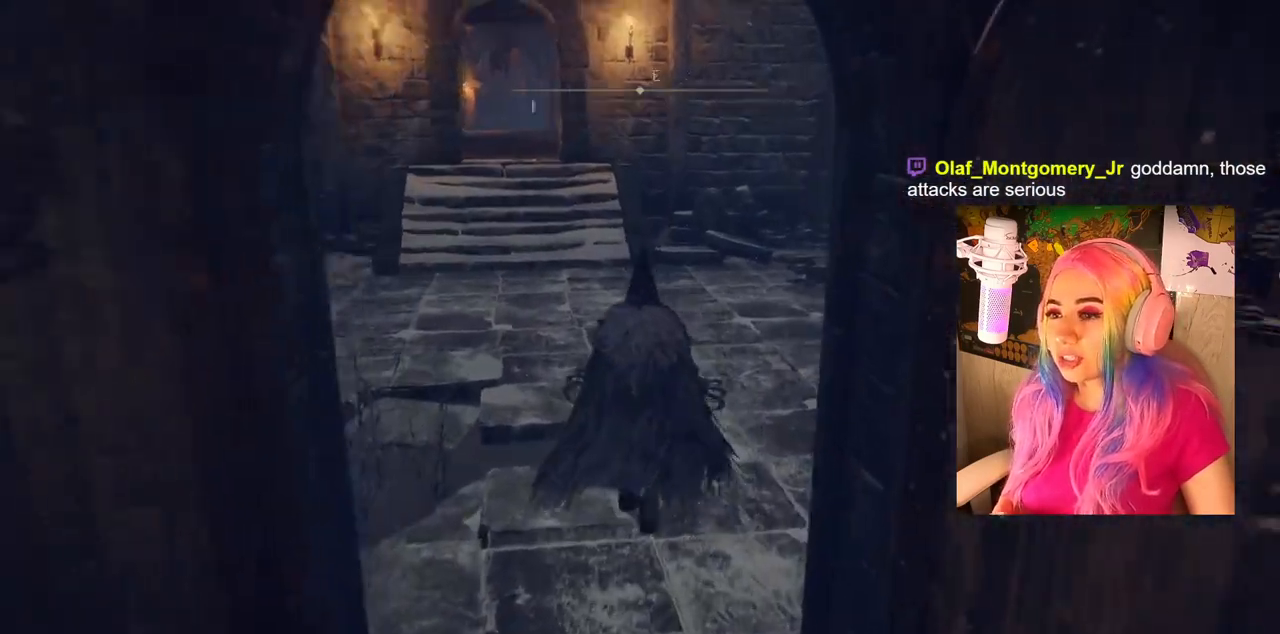
{"buttons": ["CIRCLE"], "left_stick": "up", "right_stick": "center", "events": [[117, "right_stick", "center"], [283, "CIRCLE", "down"]]}
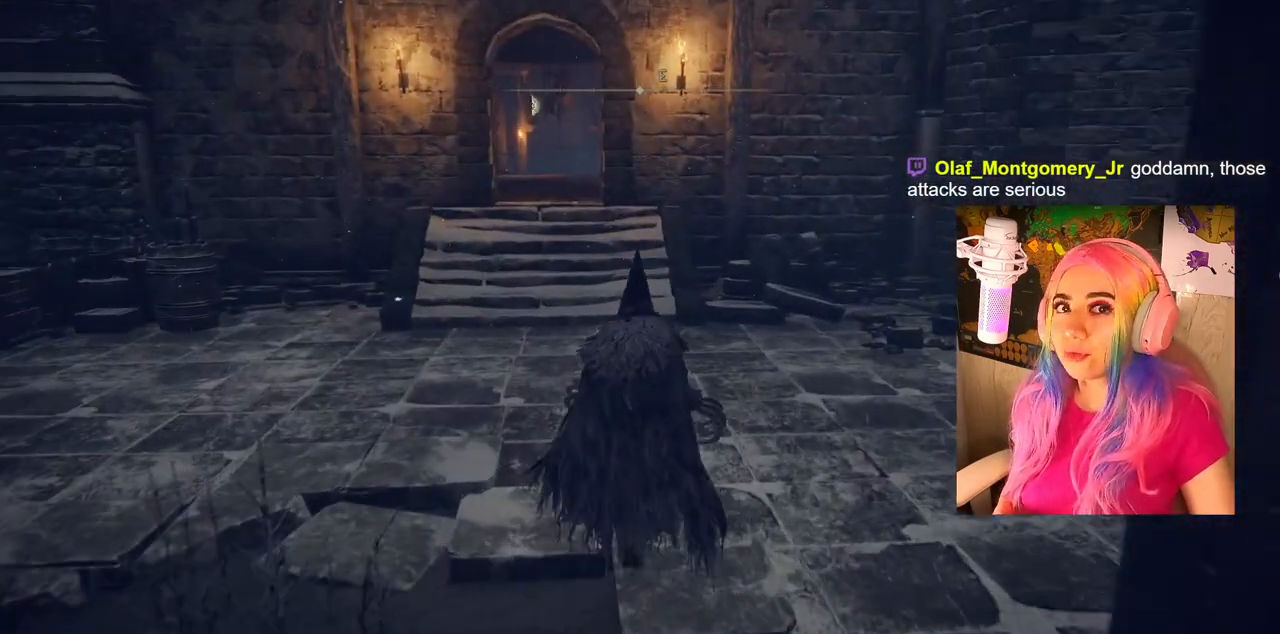
{"buttons": ["CIRCLE"], "left_stick": "up", "right_stick": "center", "events": []}
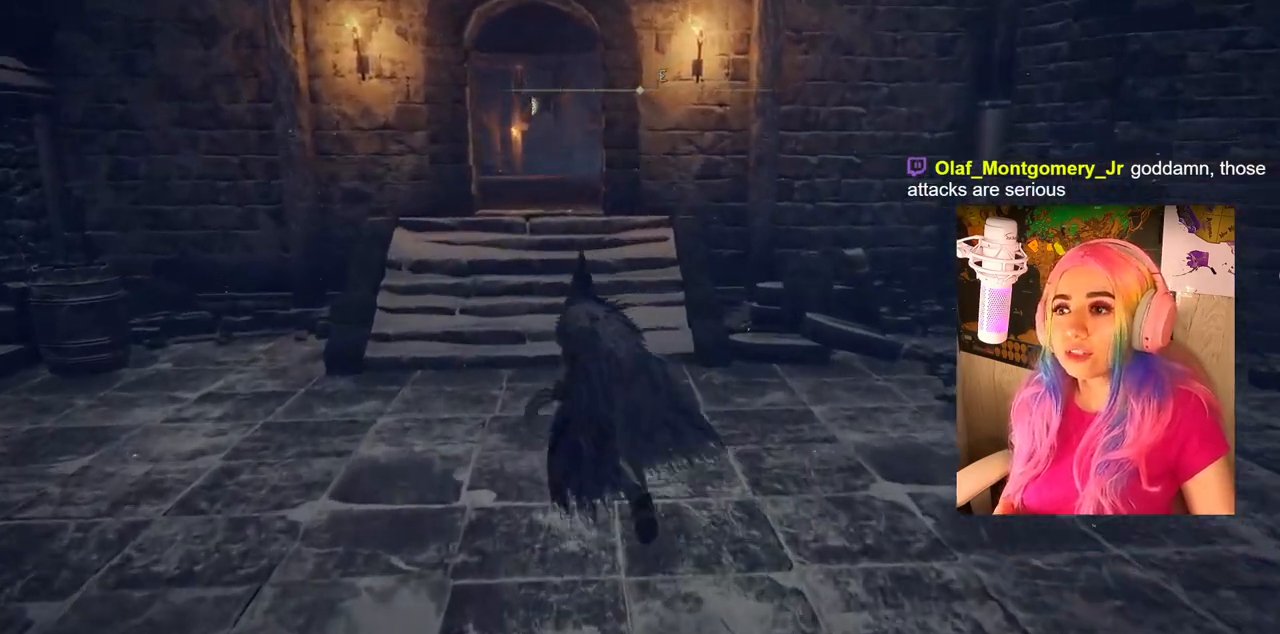
{"buttons": ["CIRCLE"], "left_stick": "up", "right_stick": "center", "events": []}
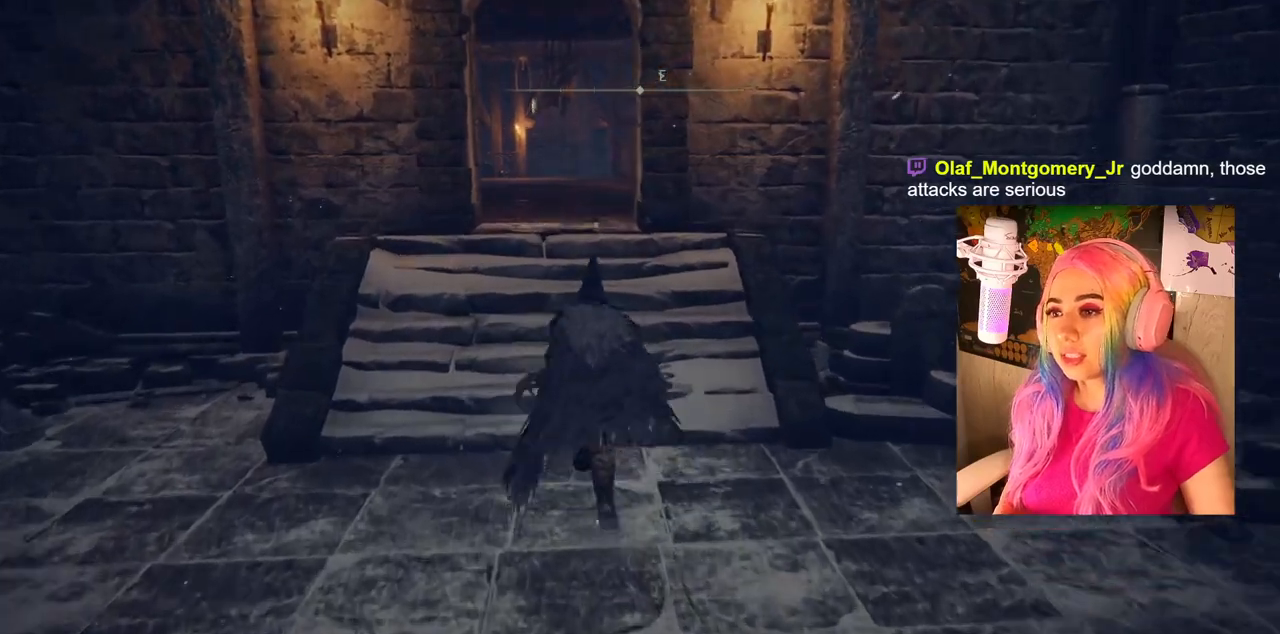
{"buttons": ["CIRCLE"], "left_stick": "up", "right_stick": "center", "events": []}
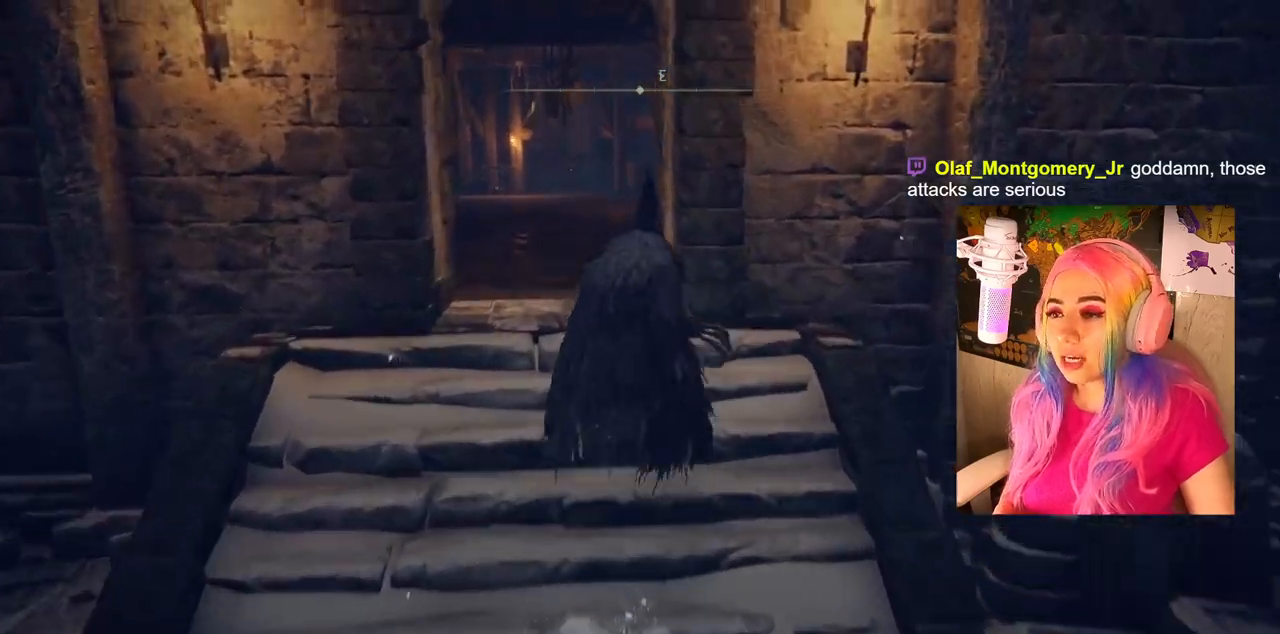
{"buttons": ["CIRCLE"], "left_stick": "up", "right_stick": "center", "events": []}
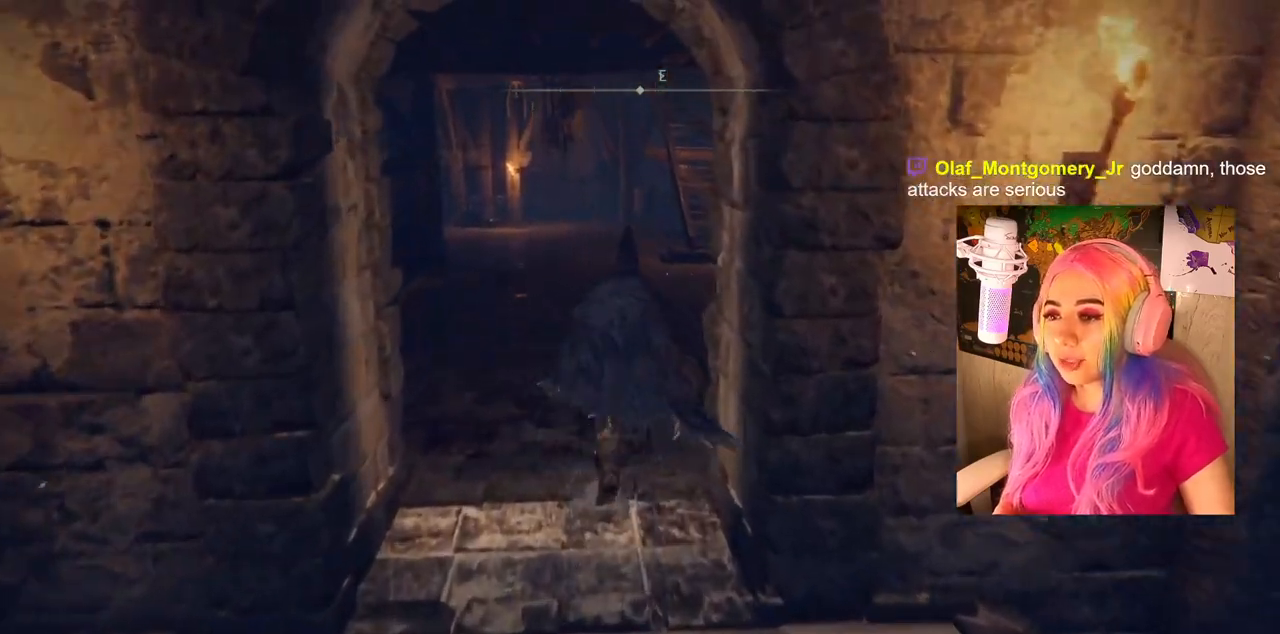
{"buttons": ["CIRCLE"], "left_stick": "up", "right_stick": "center", "events": []}
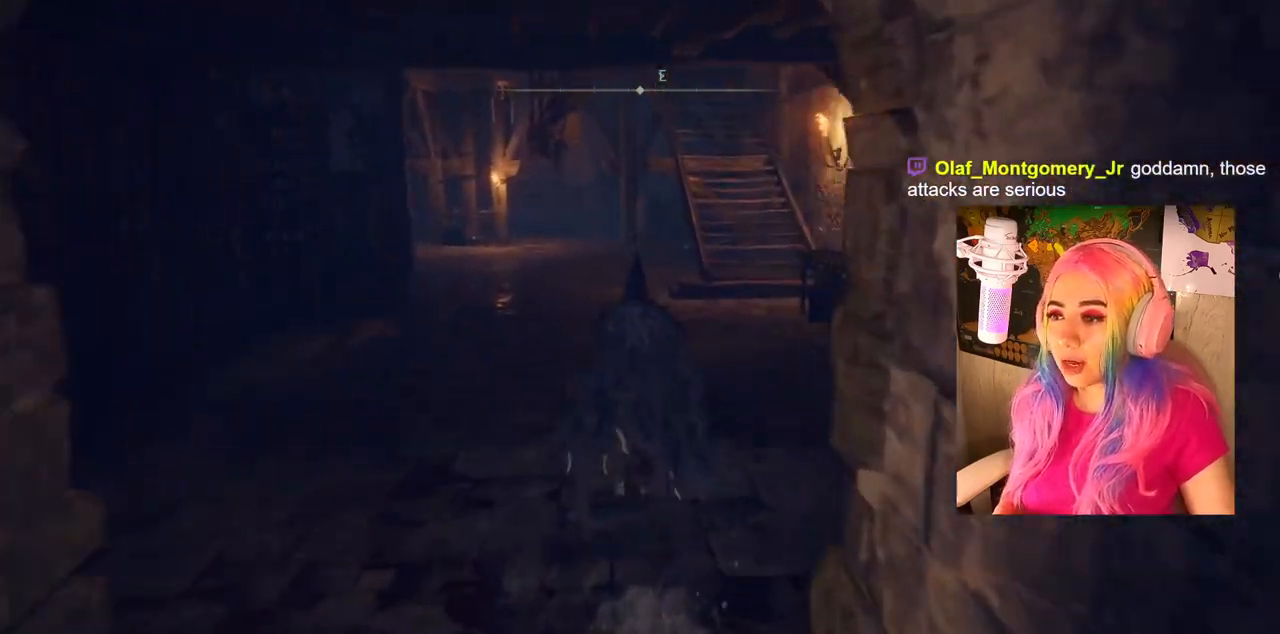
{"buttons": ["CIRCLE"], "left_stick": "up", "right_stick": "center", "events": []}
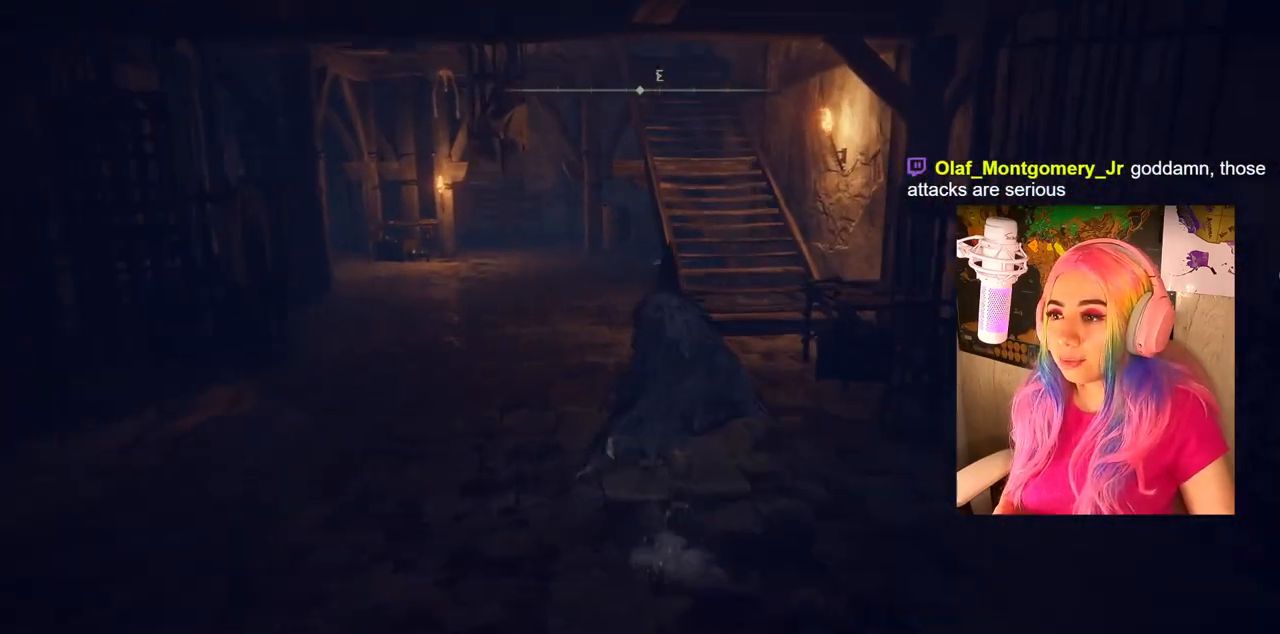
{"buttons": ["CIRCLE"], "left_stick": "up", "right_stick": "center", "events": []}
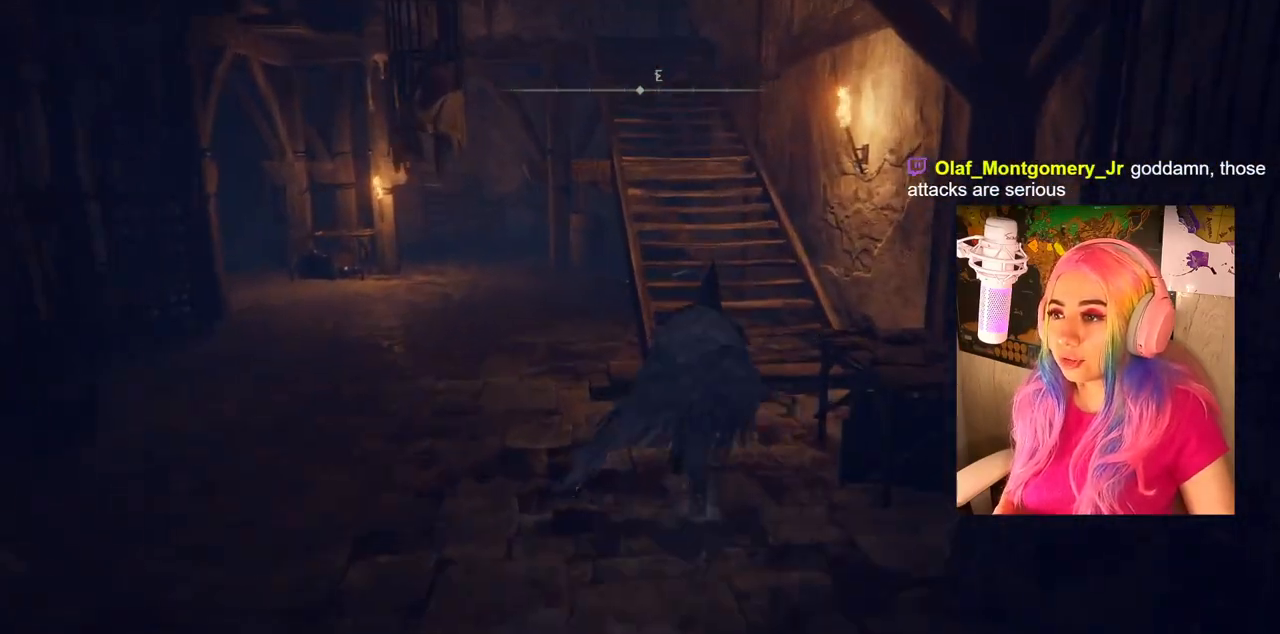
{"buttons": ["CIRCLE"], "left_stick": "up", "right_stick": "center", "events": []}
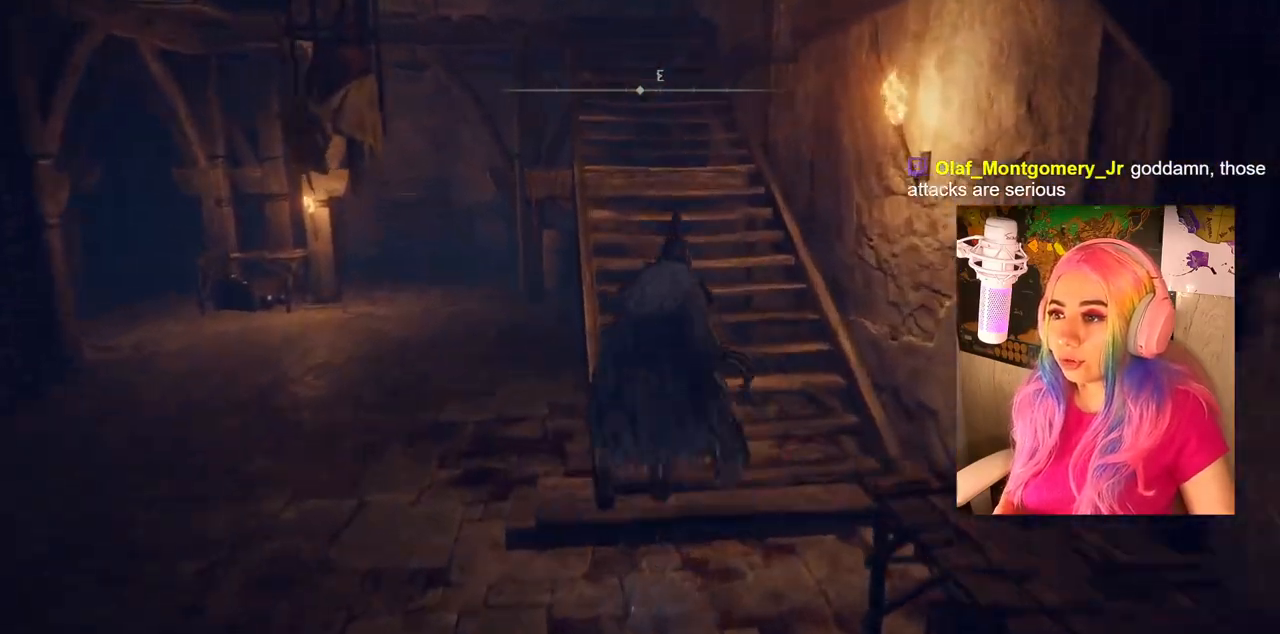
{"buttons": ["CIRCLE"], "left_stick": "up", "right_stick": "center", "events": []}
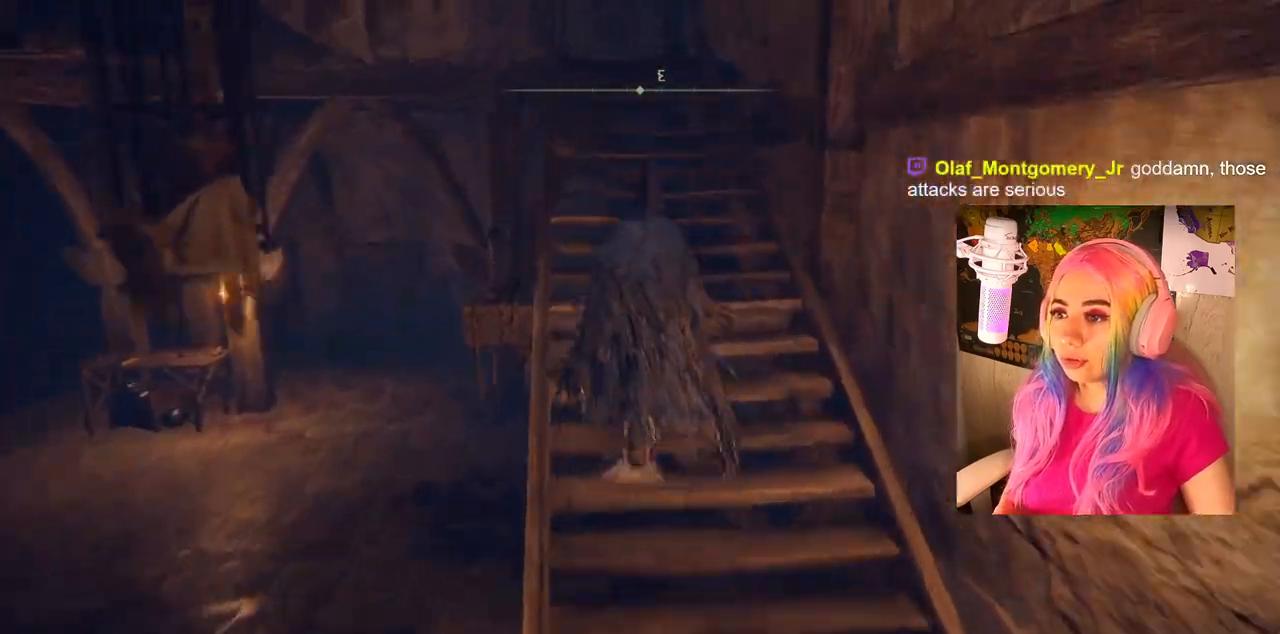
{"buttons": ["CIRCLE"], "left_stick": "up", "right_stick": "center", "events": []}
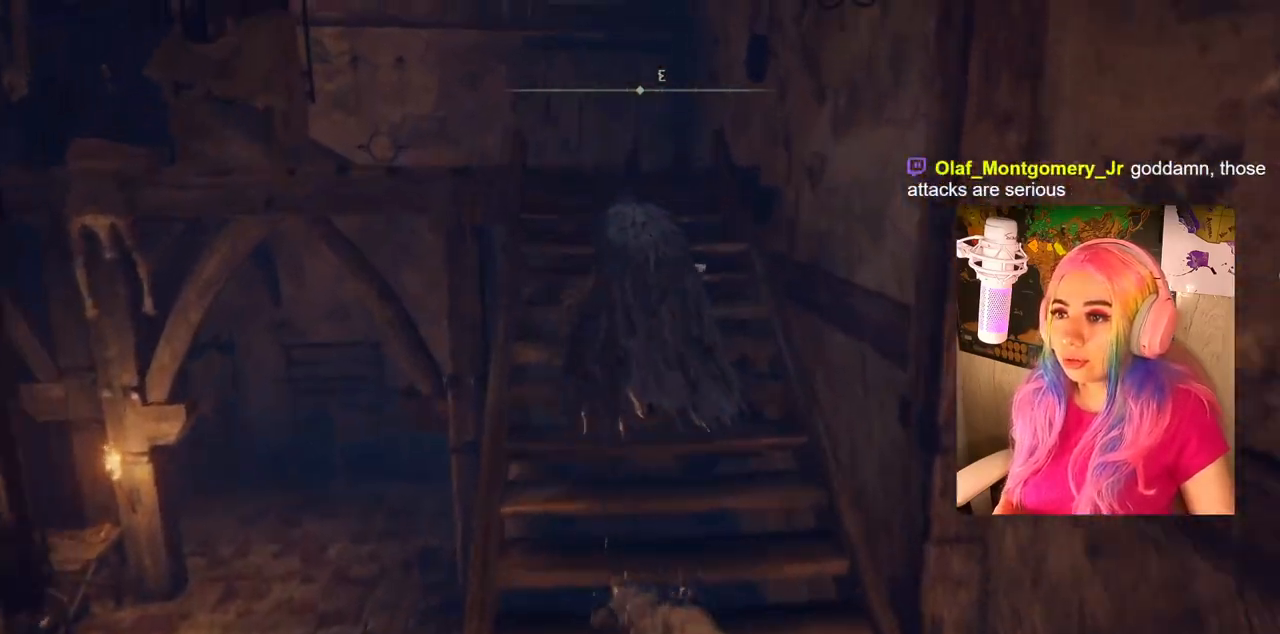
{"buttons": [], "left_stick": "up", "right_stick": "center", "events": [[400, "CIRCLE", "up"]]}
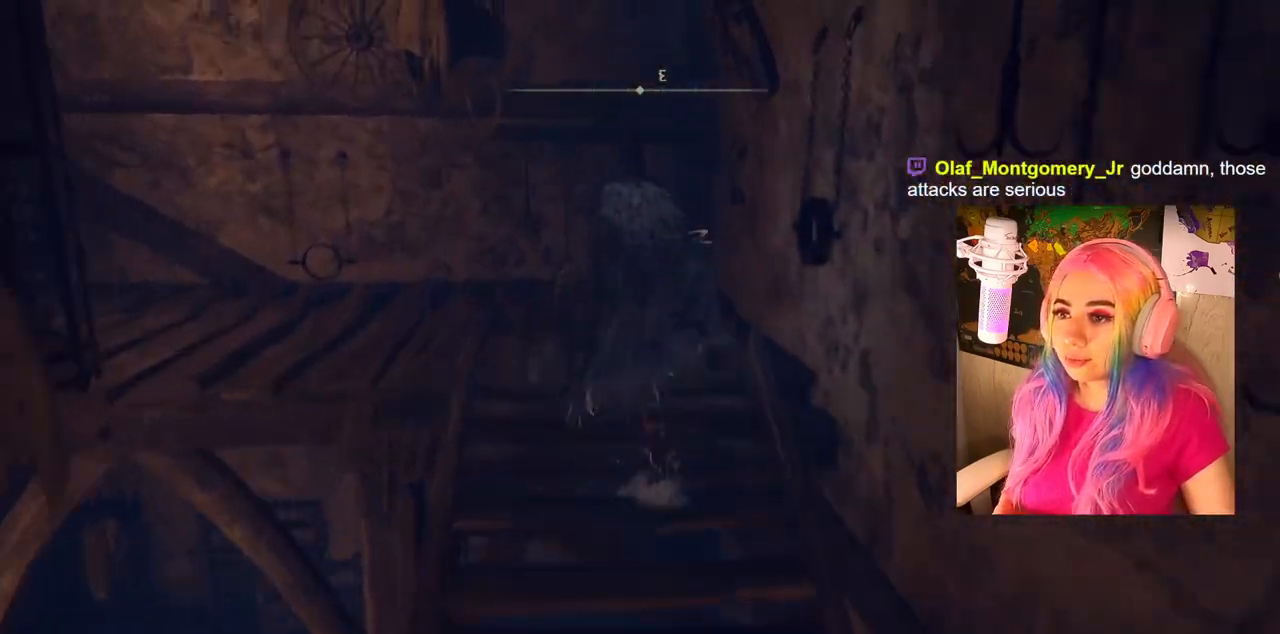
{"buttons": [], "left_stick": "up", "right_stick": "down-left", "events": [[83, "right_stick", "down-left"]]}
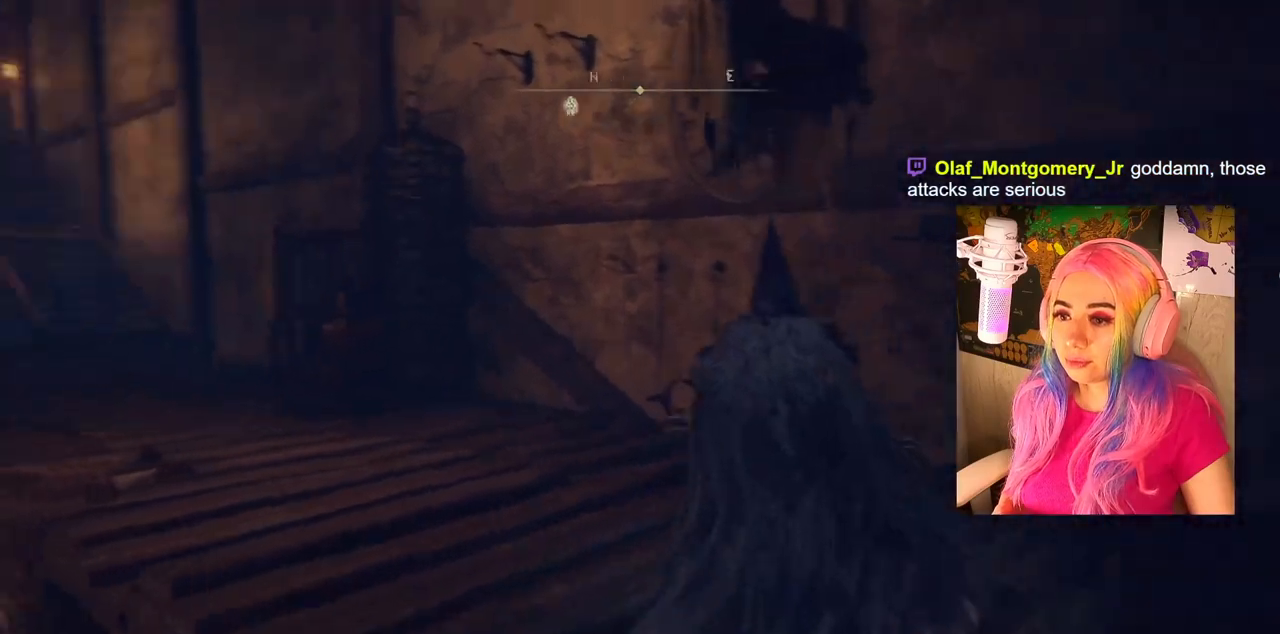
{"buttons": [], "left_stick": "up", "right_stick": "center", "events": [[50, "right_stick", "left"], [467, "right_stick", "center"]]}
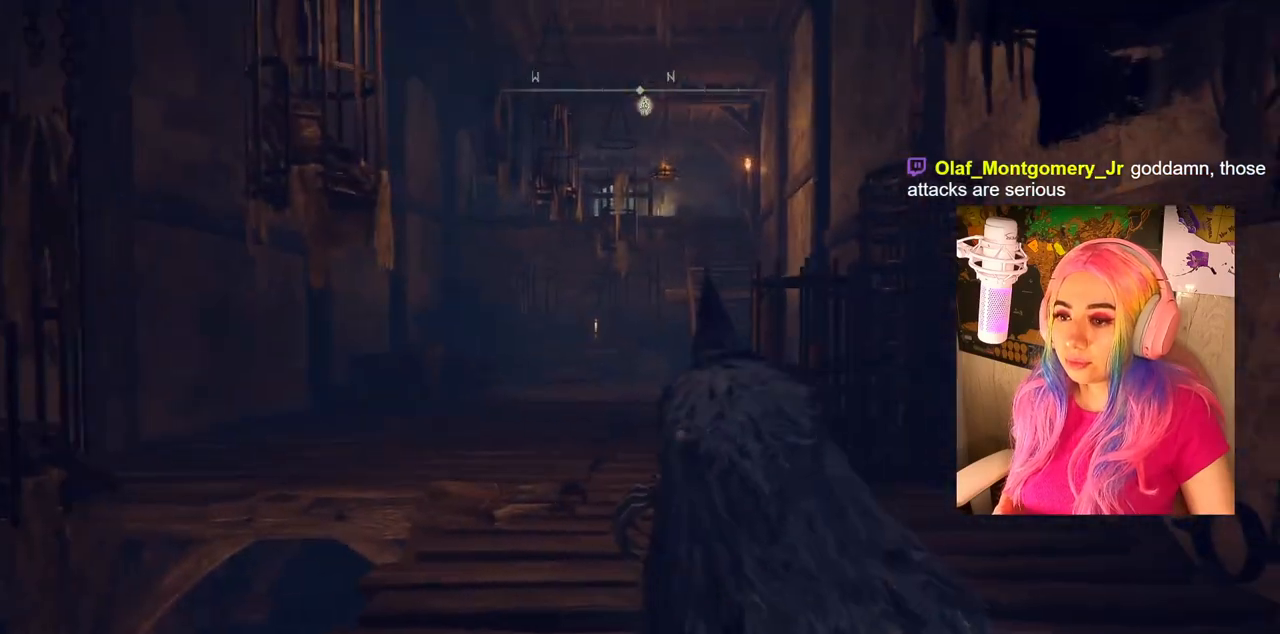
{"buttons": ["CIRCLE"], "left_stick": "up", "right_stick": "center", "events": [[67, "CIRCLE", "down"]]}